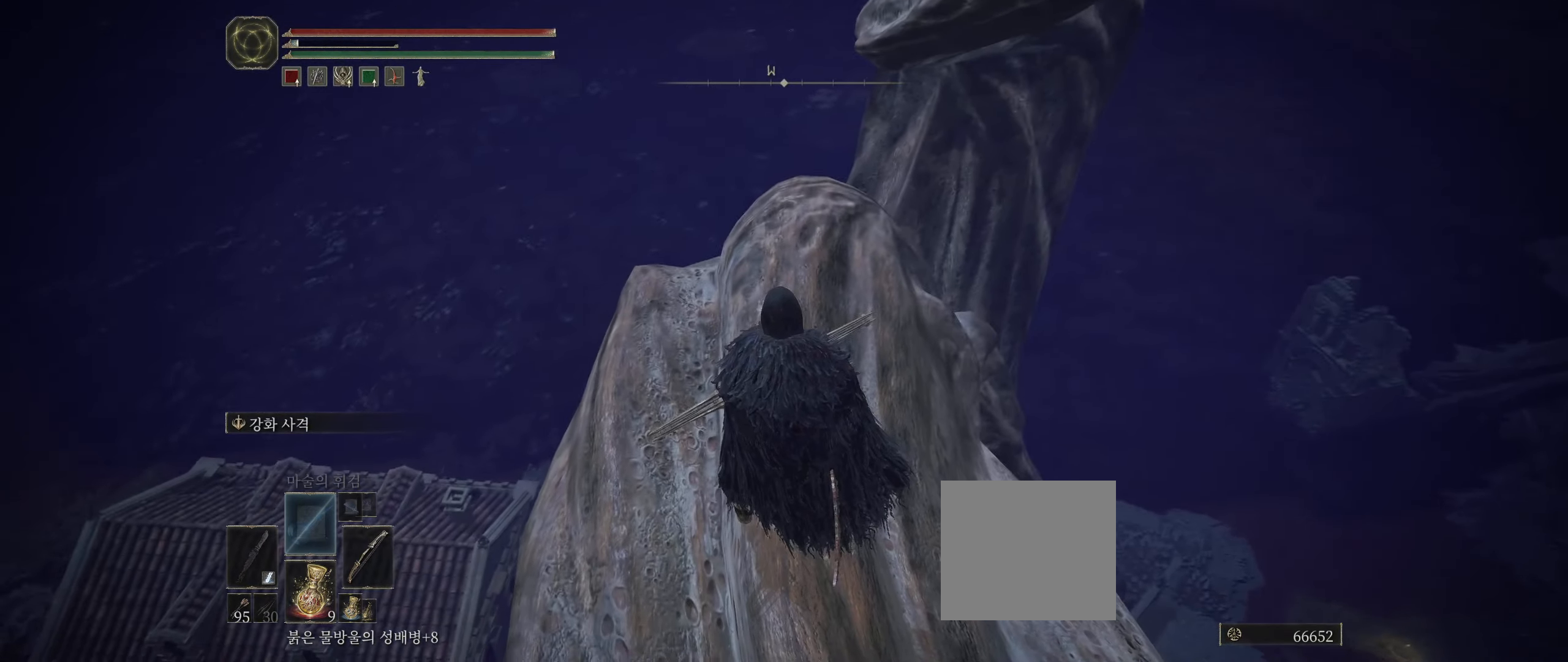
Gameplay with a controller (Xbox layout); each line is a JSON object with the inputs held at the frame after it (dt_ms = milliseconds from this image to that frame). "events" lists button and stick changes between this image and that frame as [ms after this image, input, new state], when the widget could be followed in between. Not read: DPAD_DOWN DPAD_LEFT DPAD_RIGHT DPAD_UP HOME L1 L3 R1 R3 other_buttons right_stick.
{"dt_ms": 500, "buttons": [], "left_stick": "up-left", "events": [[167, "left_stick", "up-left"]]}
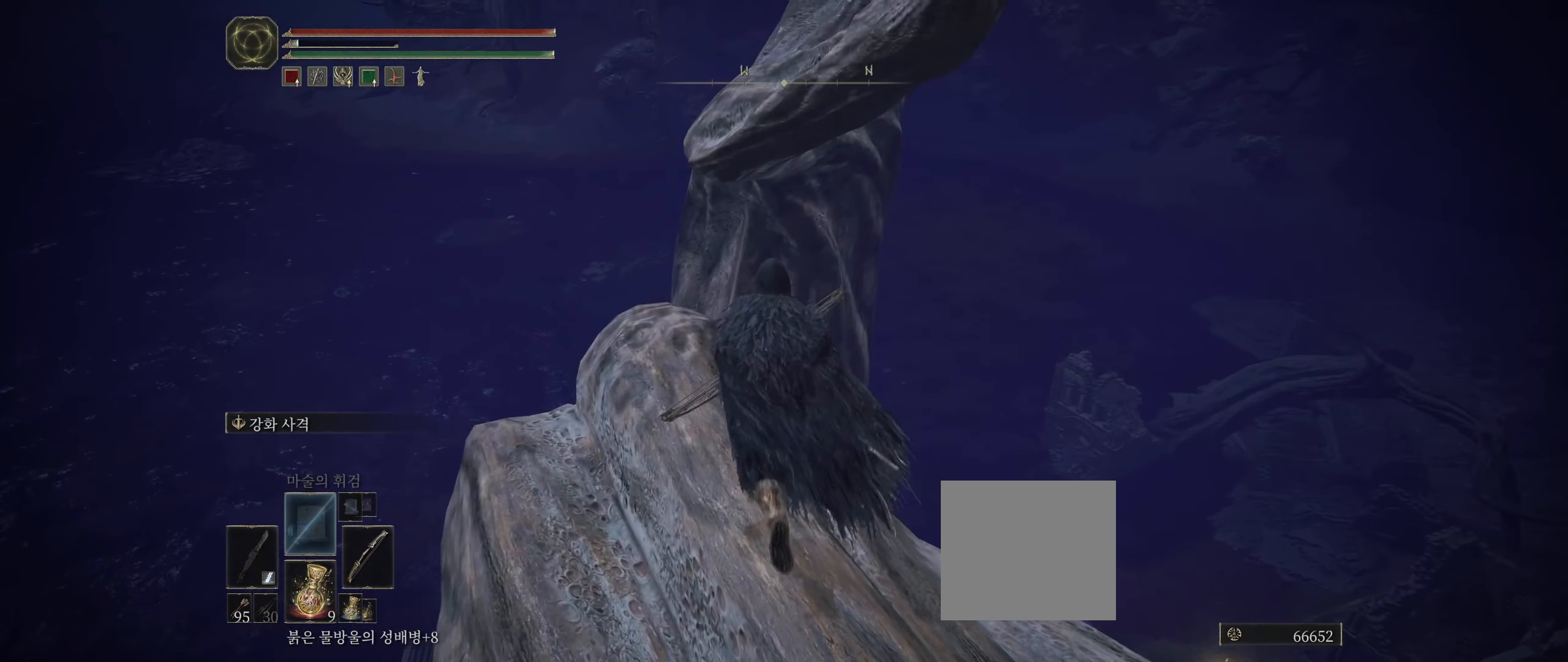
{"dt_ms": 500, "buttons": [], "left_stick": "center", "events": [[367, "left_stick", "center"]]}
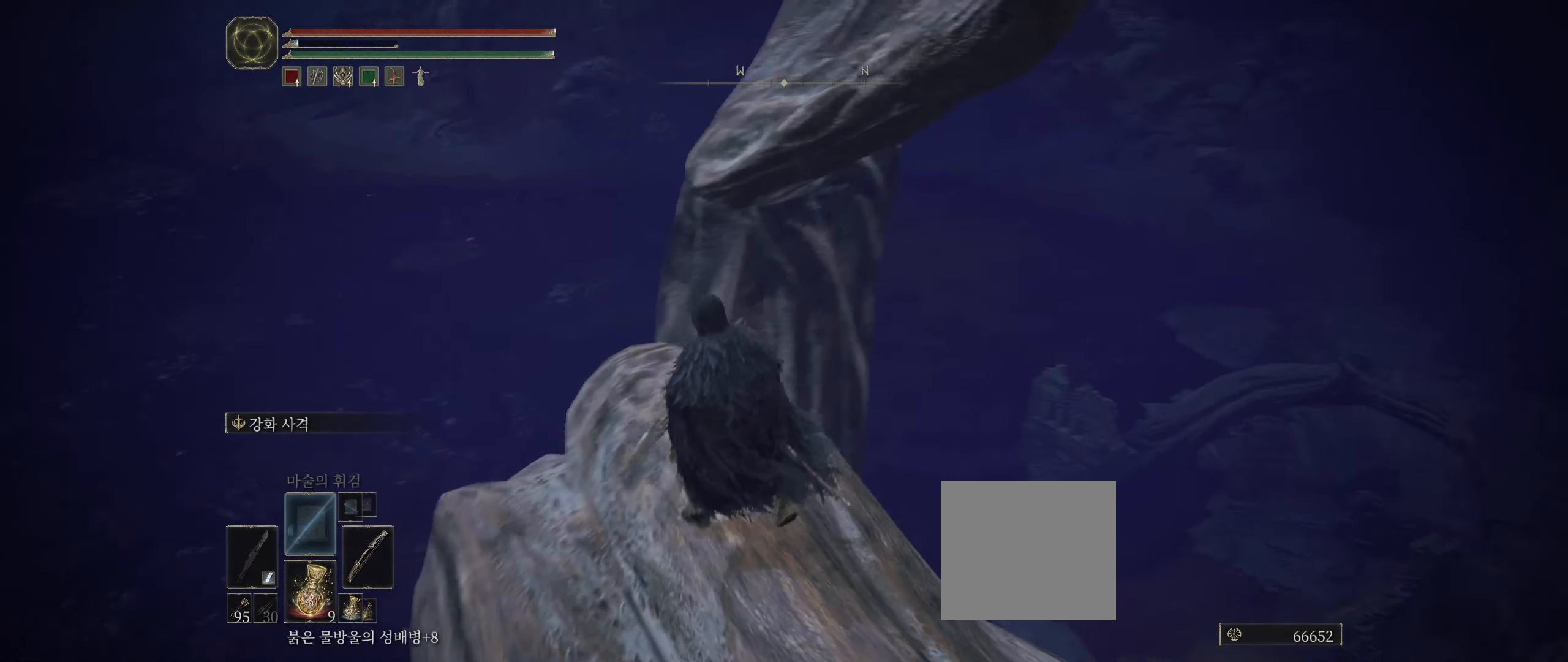
{"dt_ms": 500, "buttons": [], "left_stick": "center", "events": []}
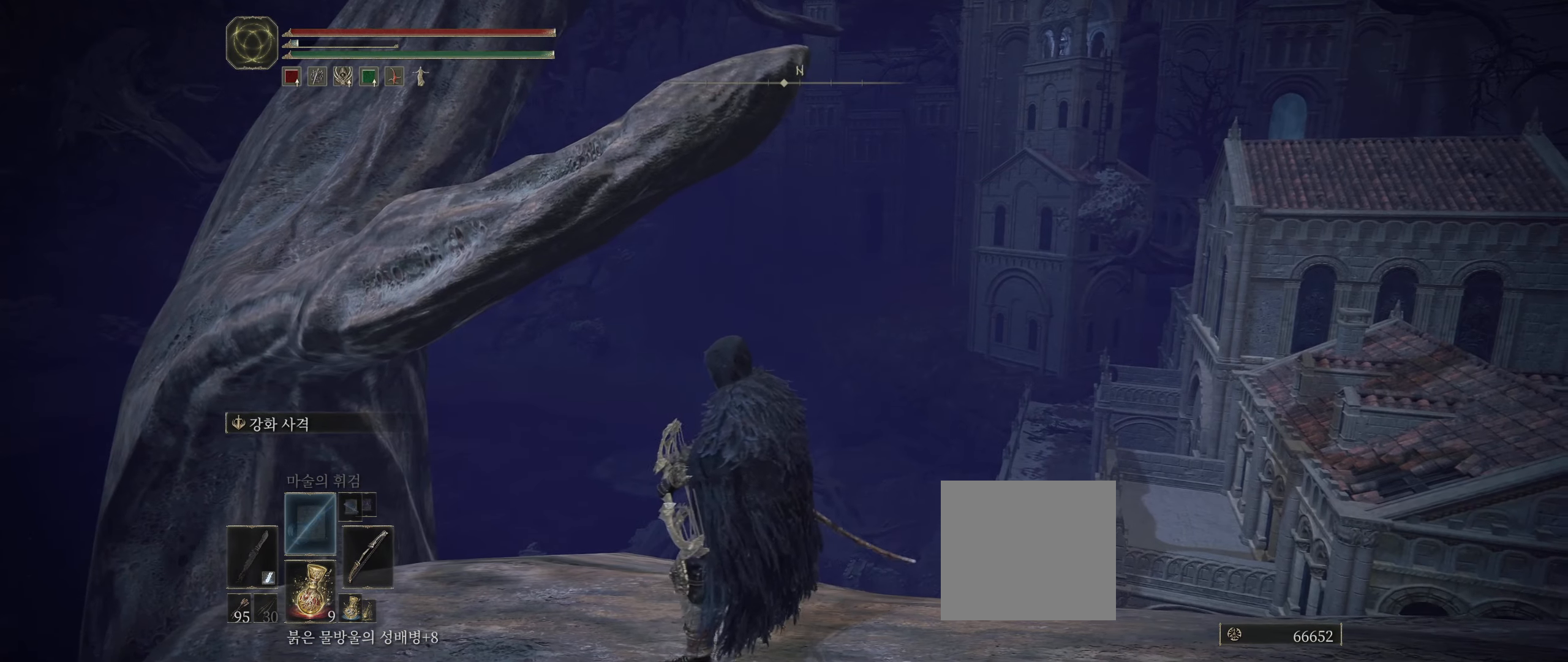
{"dt_ms": 500, "buttons": [], "left_stick": "center", "events": []}
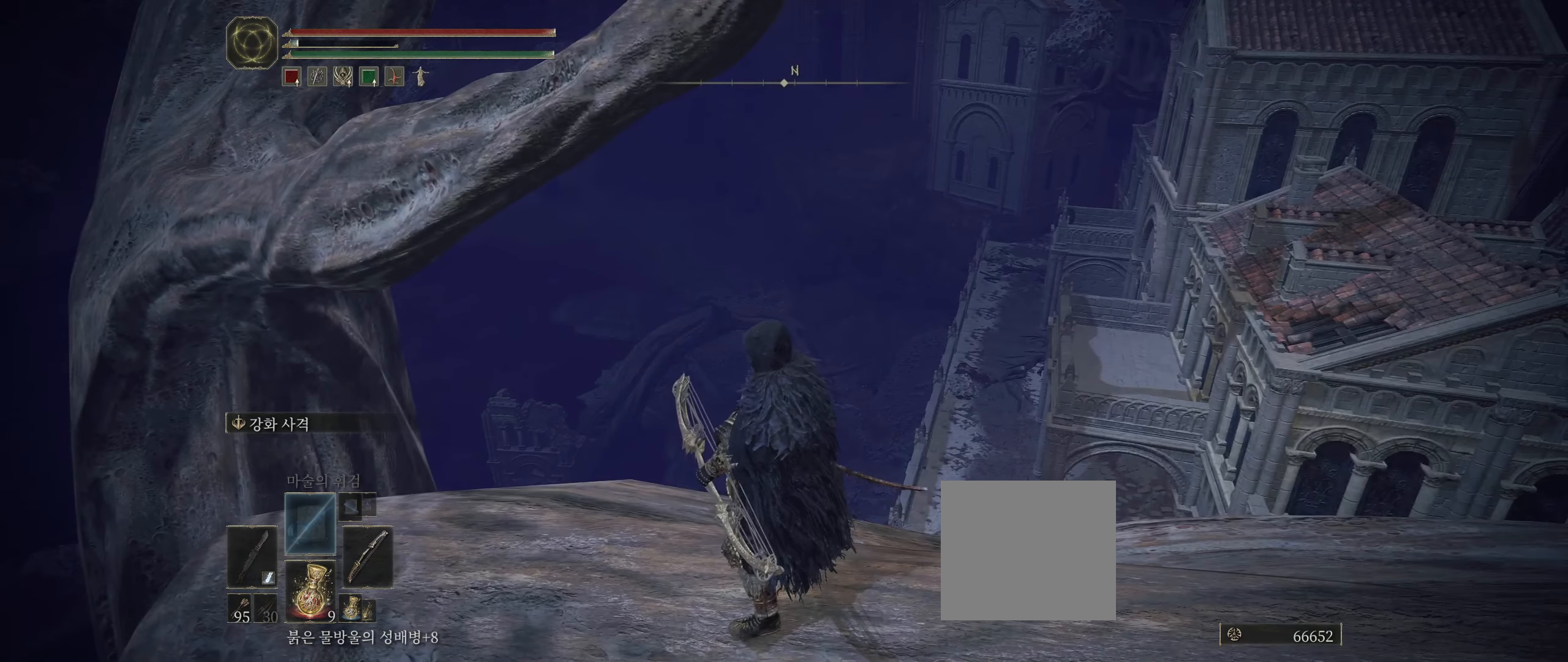
{"dt_ms": 1000, "buttons": [], "left_stick": "up"}
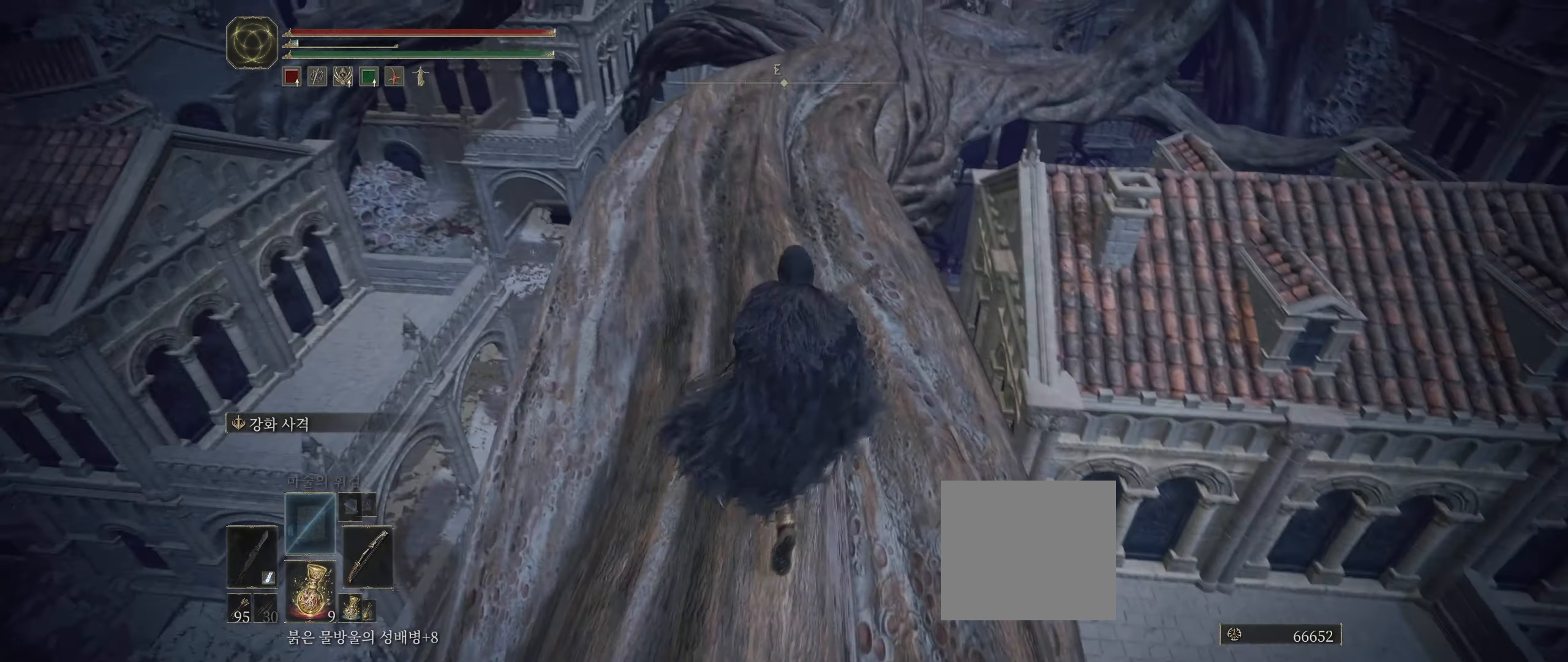
{"dt_ms": 500, "buttons": [], "left_stick": "up", "events": []}
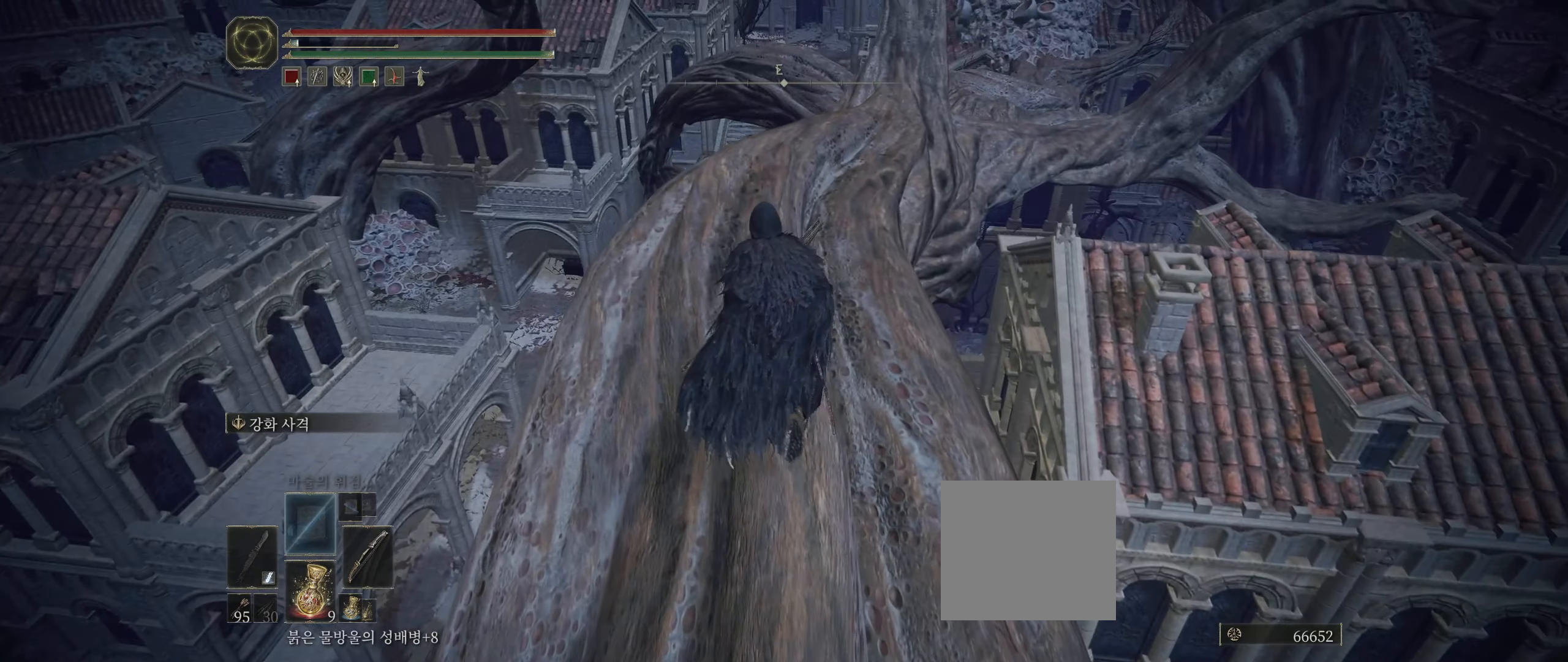
{"dt_ms": 500, "buttons": [], "left_stick": "up", "events": []}
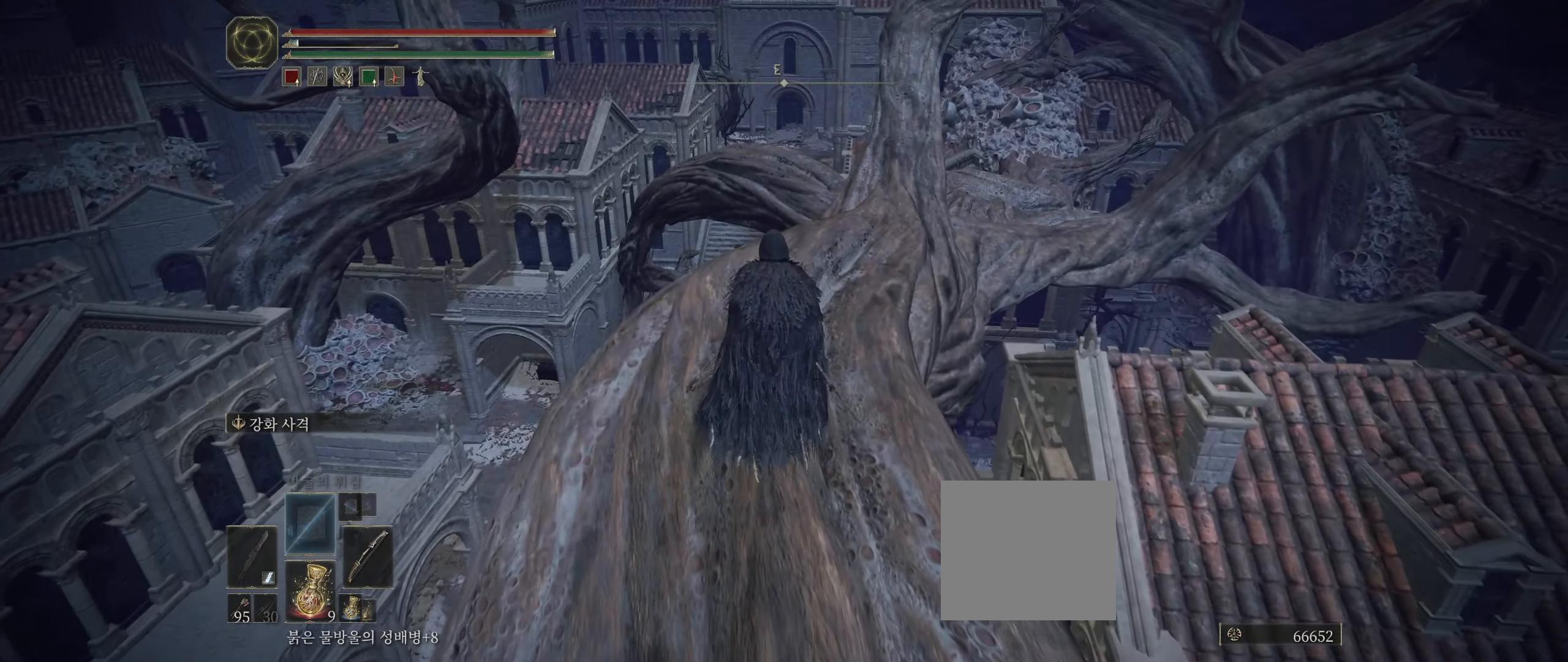
{"dt_ms": 500, "buttons": [], "left_stick": "up", "events": []}
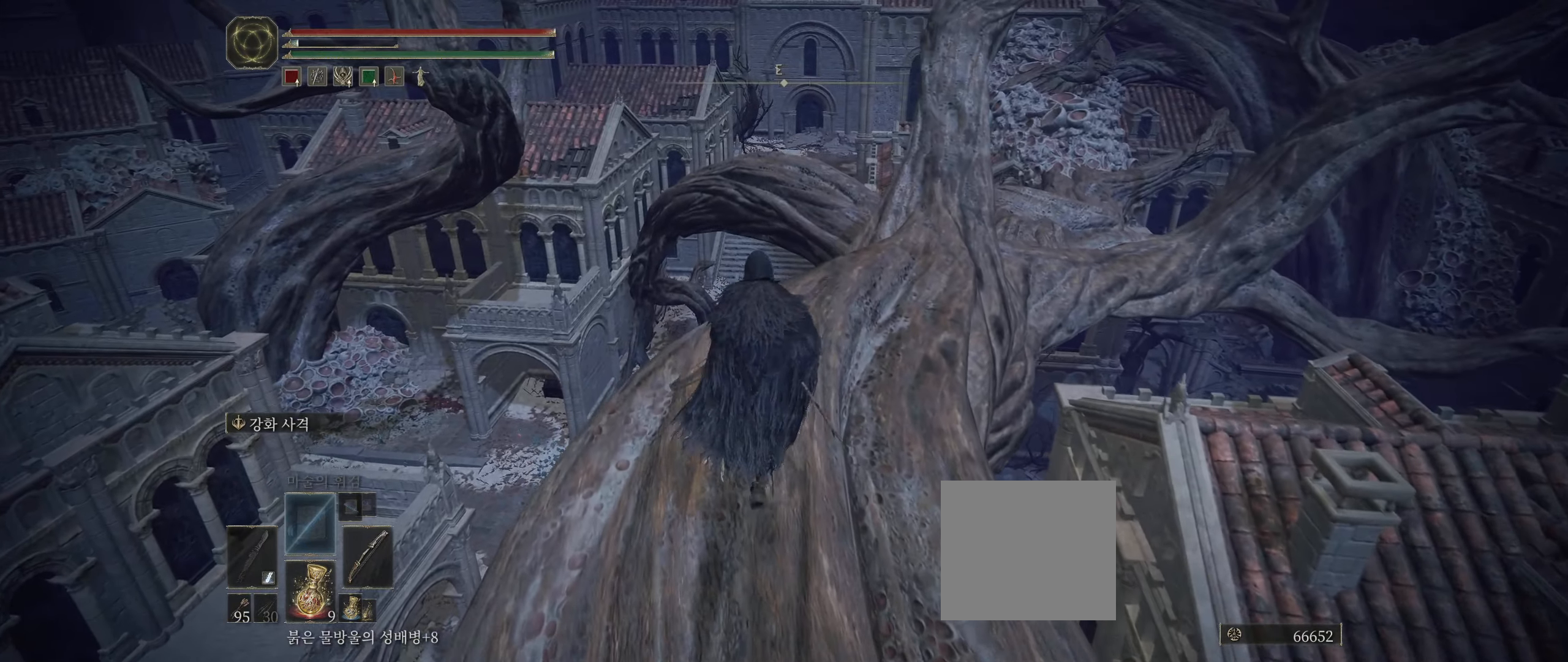
{"dt_ms": 500, "buttons": [], "left_stick": "center", "events": [[250, "left_stick", "center"]]}